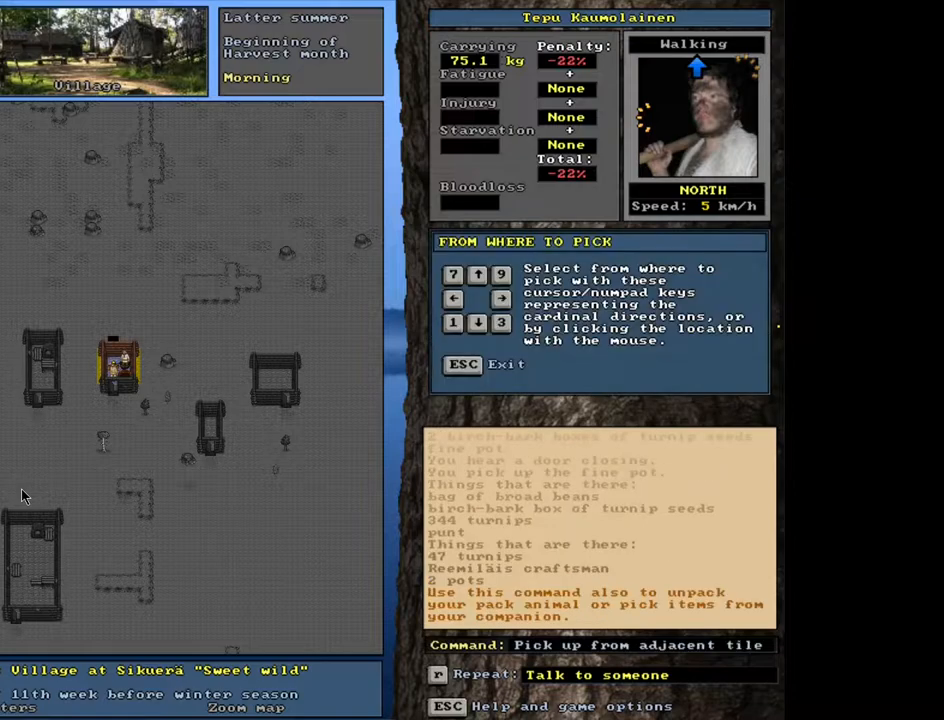
Gameplay with keyboard and mouse; each line is a JSON object with the keys and mouse buttons held at the frame after it. "events" lists presses ("down") and releases ("up") of ".", "/", "0", "1", "2", "3", "4", "5", "6", "7", "8", "9", "a", "alt_l", "alt_r", "b", "backslash", "backspace", "c", "caps_lock", "comma", "ctrl_l", "ctrl_r", "d", "down", "e", "equals", "escape", "f", "f1", "f10", "f11", "f12", "f2", "f3", "f4", "f5", "f6", "f7", "f8", "f9", "g", "h", "i", "j", "k", "l", "lbracket", "left", "m", "minus", "n", "num0", "num1", "num2", "num3", "num4", "num5", "num6", "num7", "num8", "num9", "o", "p", "q", "quote", "r", "rbracket", "return", "right", "s", "semicolon", "shift_l", "shift_r", "space", "super", "t", "tab", "tilde", "u", "up", "v", "w", "x", "y", "z", "mouse_left", "mouse_wheel", "mouse_right", "mouse_mb4" and "mouse_mb5" between this image and that frame as [ms after this image, input, new state], when the widget could be followed in between. "mouse_left", "mouse_wheel", "mouse_right", "mouse_mb4", "mouse_mb5" = the "left", "wheel", "right", "mb4", "mb5" buttons of the "mouse" list. No other keys are recorded. "wheel" means that the mouse wheel is clicked or scrolled. Mouse movement is not recorded. Not read: other_keys.
{"keys": [], "mouse": [], "events": [[83, "9", "up"]]}
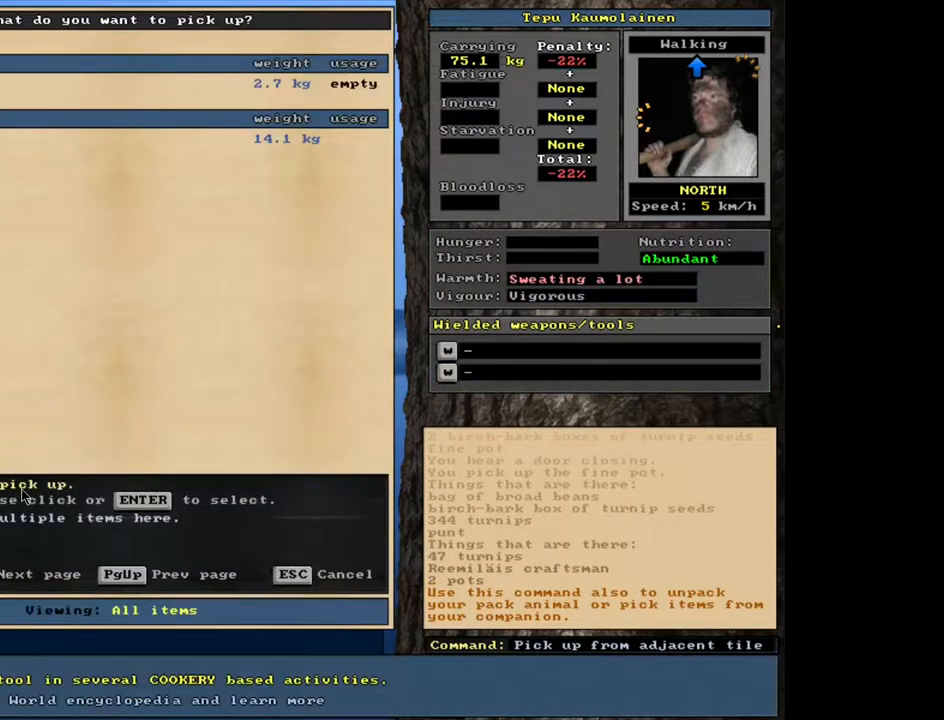
{"keys": [], "mouse": [], "events": []}
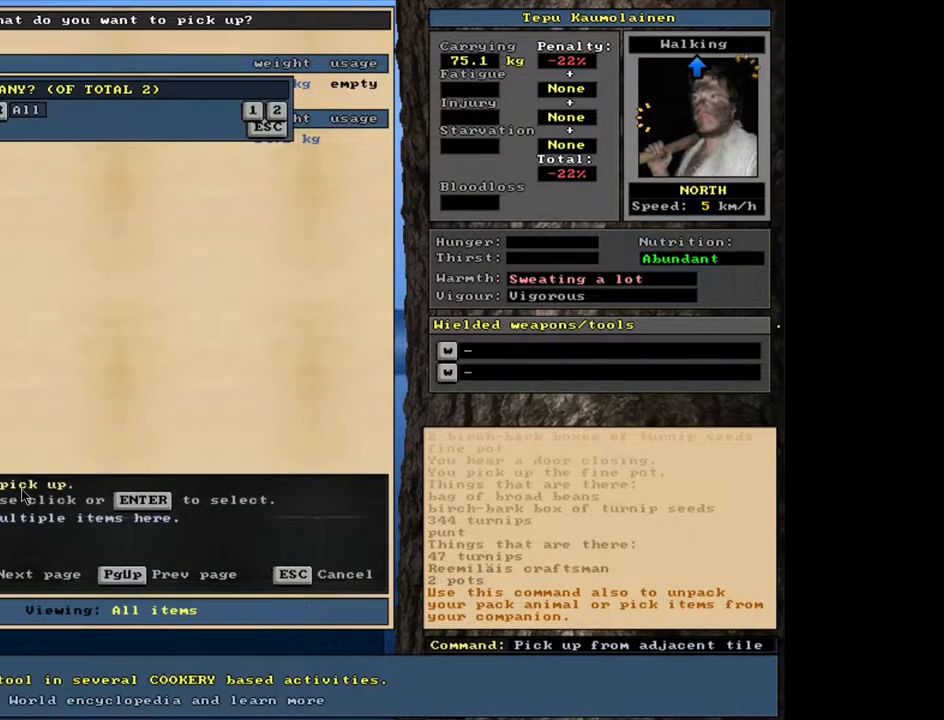
{"keys": [], "mouse": [], "events": [[167, "space", "down"], [267, "space", "up"]]}
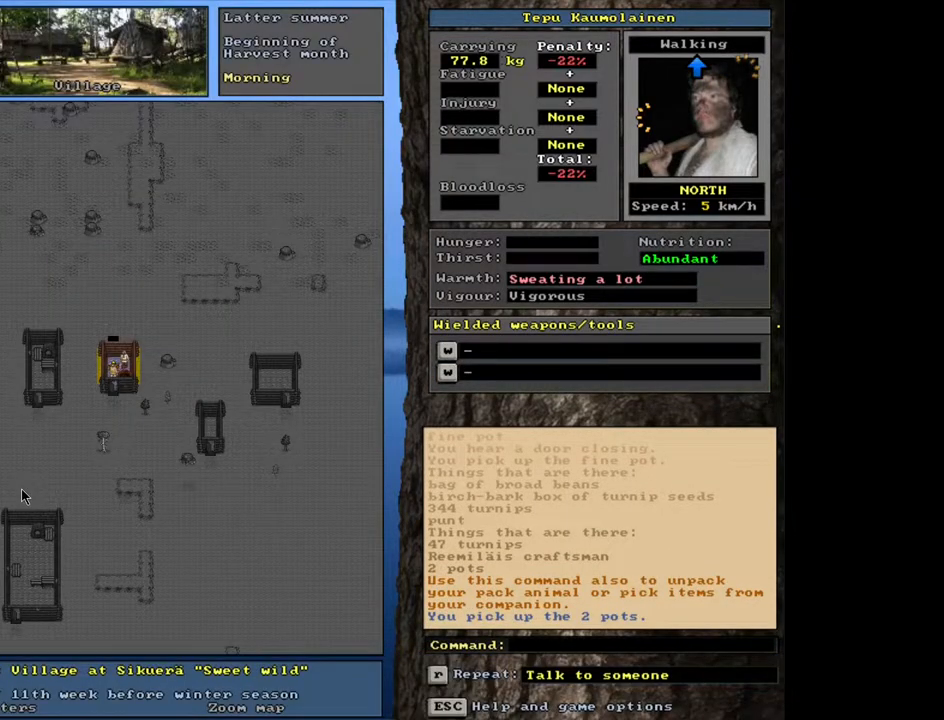
{"keys": [], "mouse": [], "events": []}
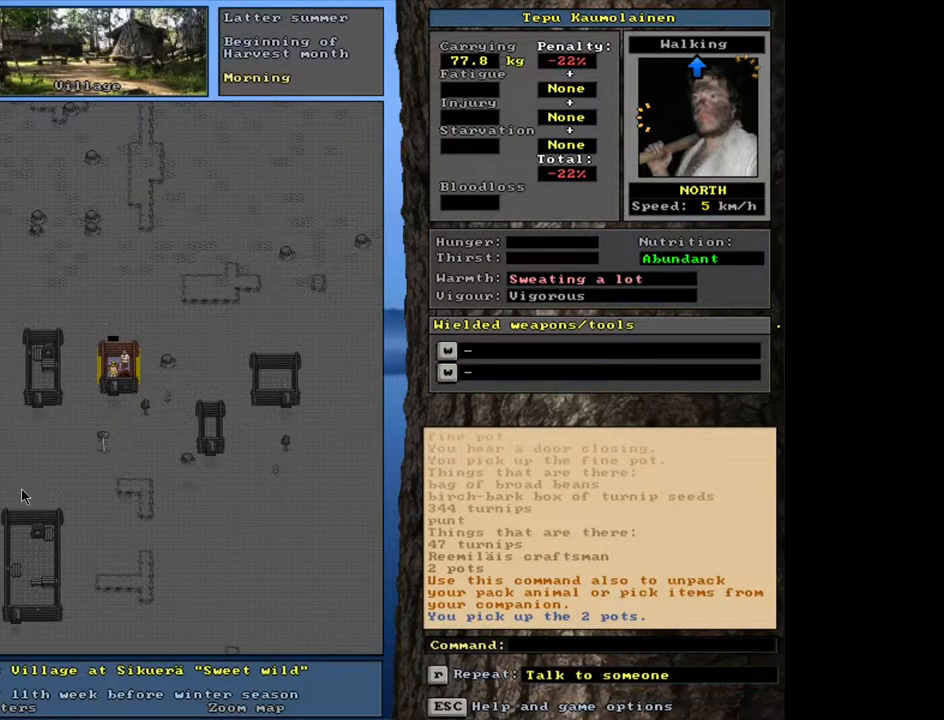
{"keys": [], "mouse": [], "events": [[17, "f3", "down"], [100, "f3", "up"]]}
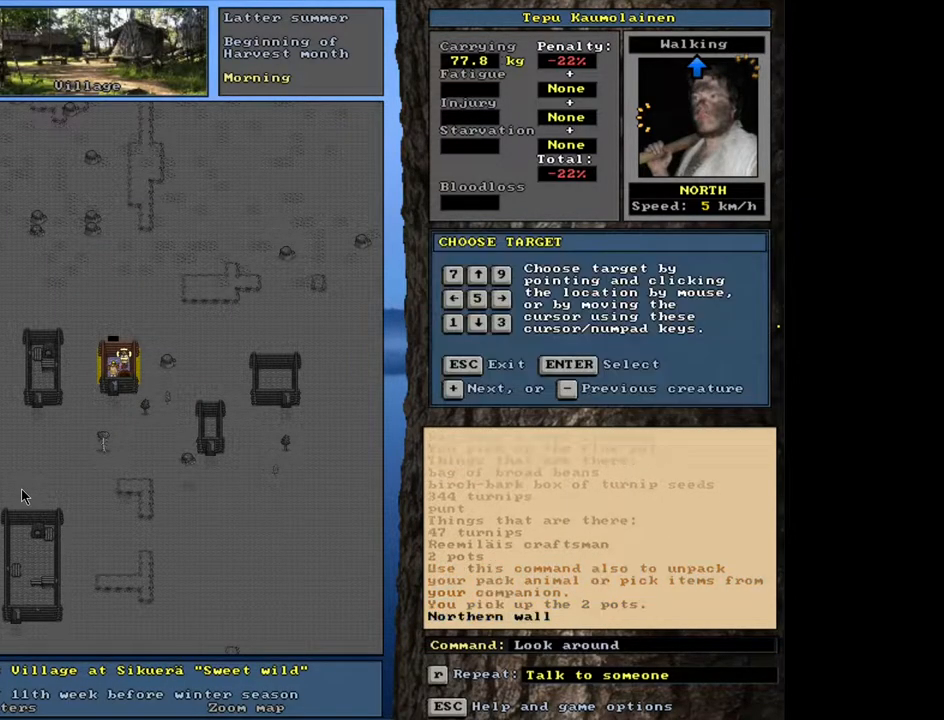
{"keys": [], "mouse": [], "events": []}
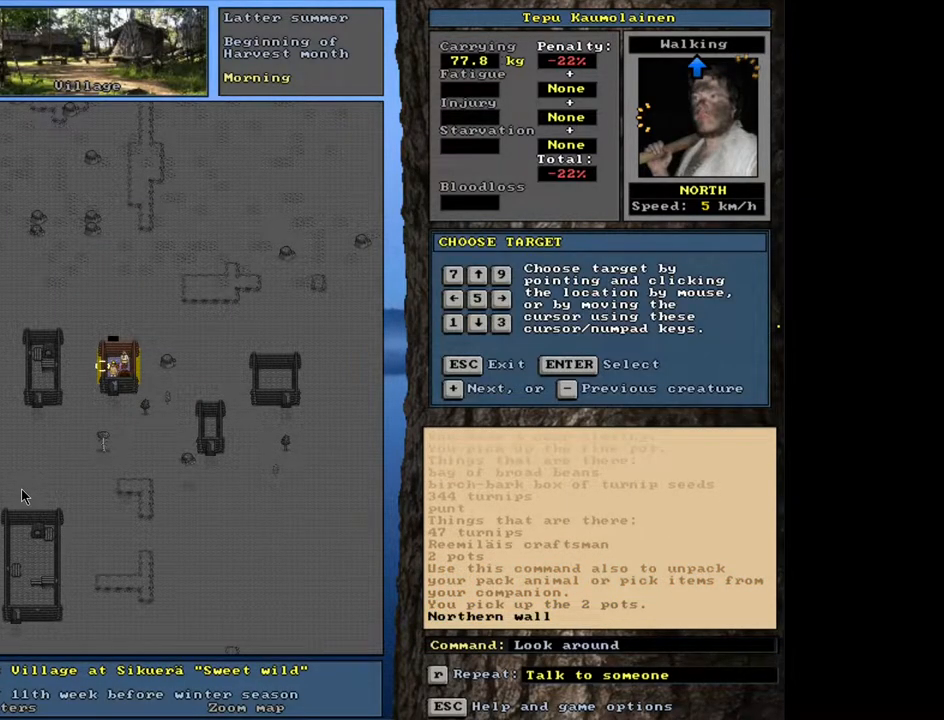
{"keys": [], "mouse": [], "events": []}
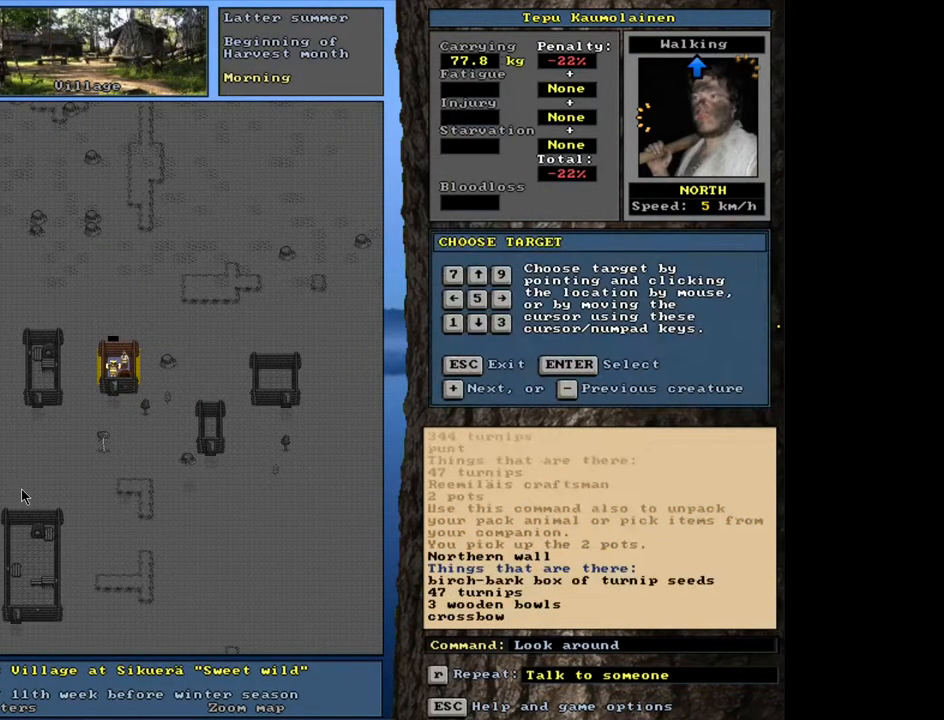
{"keys": ["escape"], "mouse": [], "events": [[483, "escape", "down"]]}
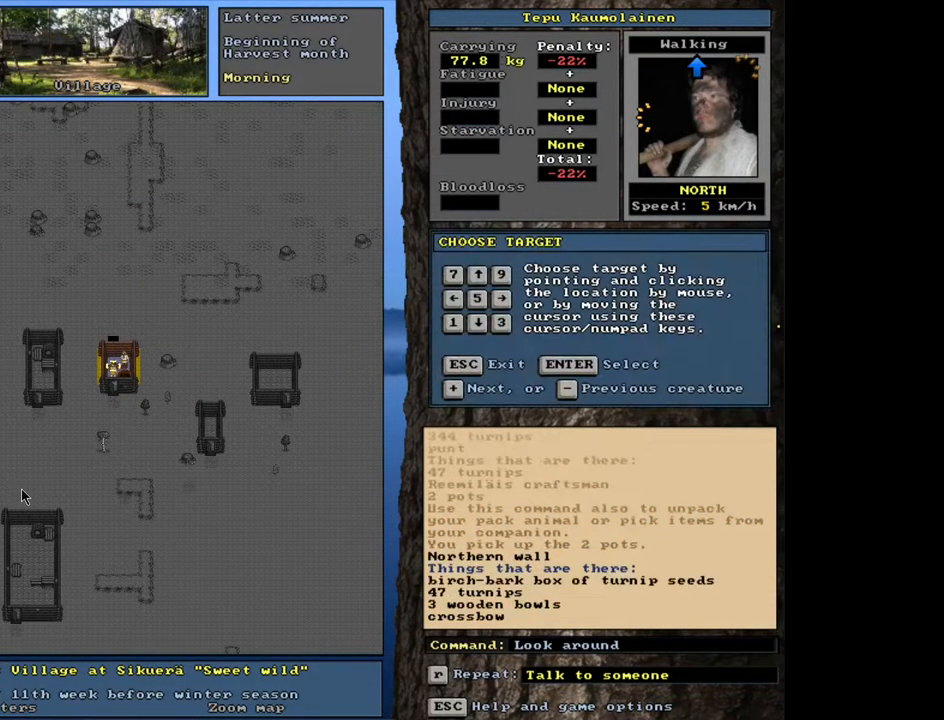
{"keys": [], "mouse": [], "events": [[83, "escape", "up"]]}
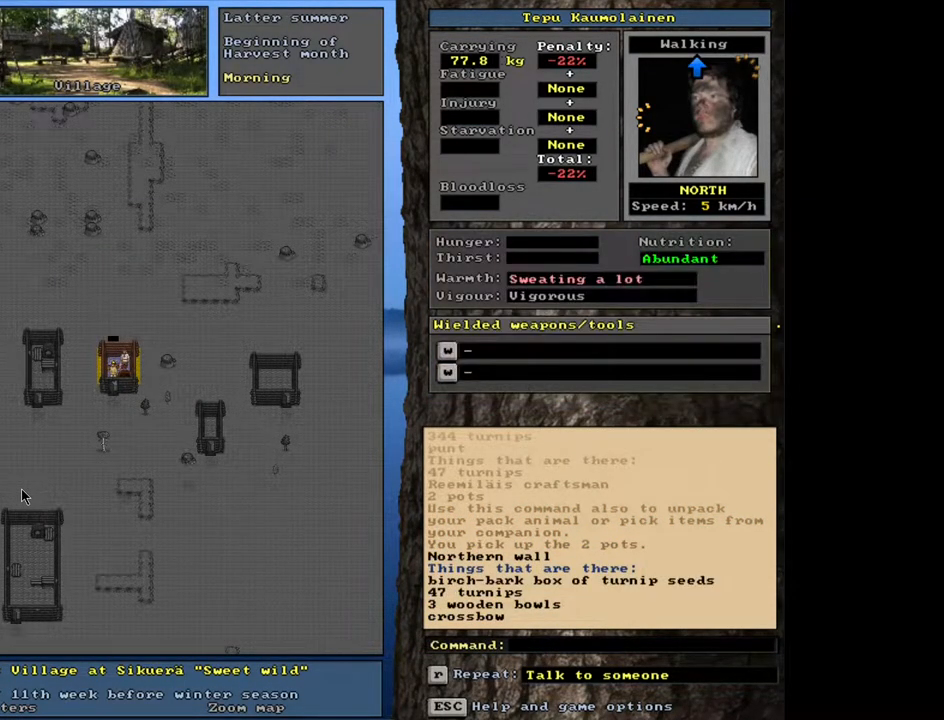
{"keys": ["ctrl_l"], "mouse": [], "events": [[450, "ctrl_l", "down"]]}
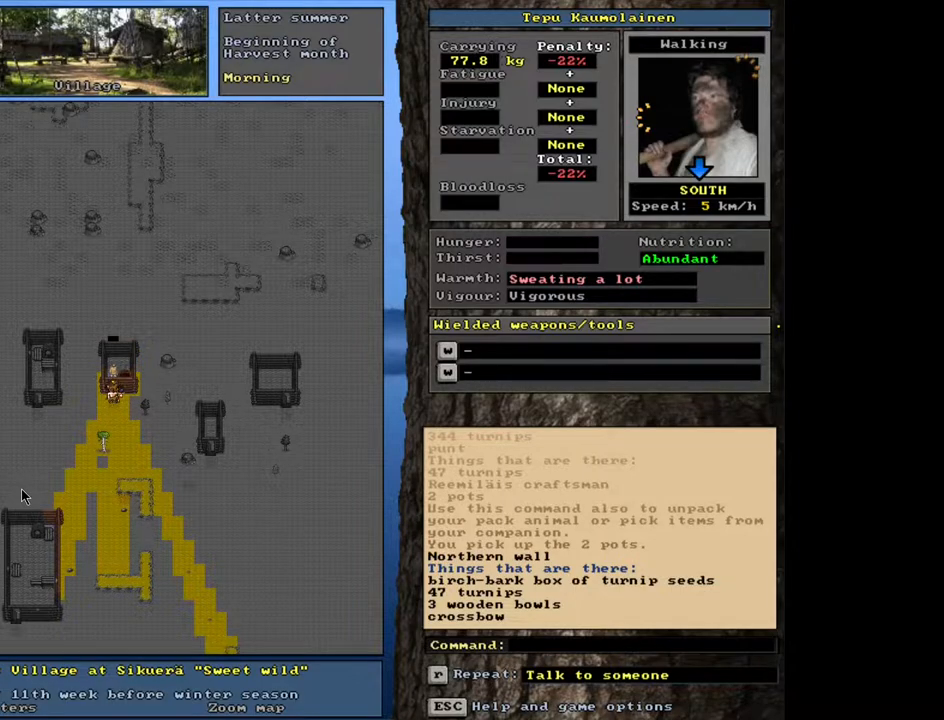
{"keys": ["ctrl_l"], "mouse": [], "events": []}
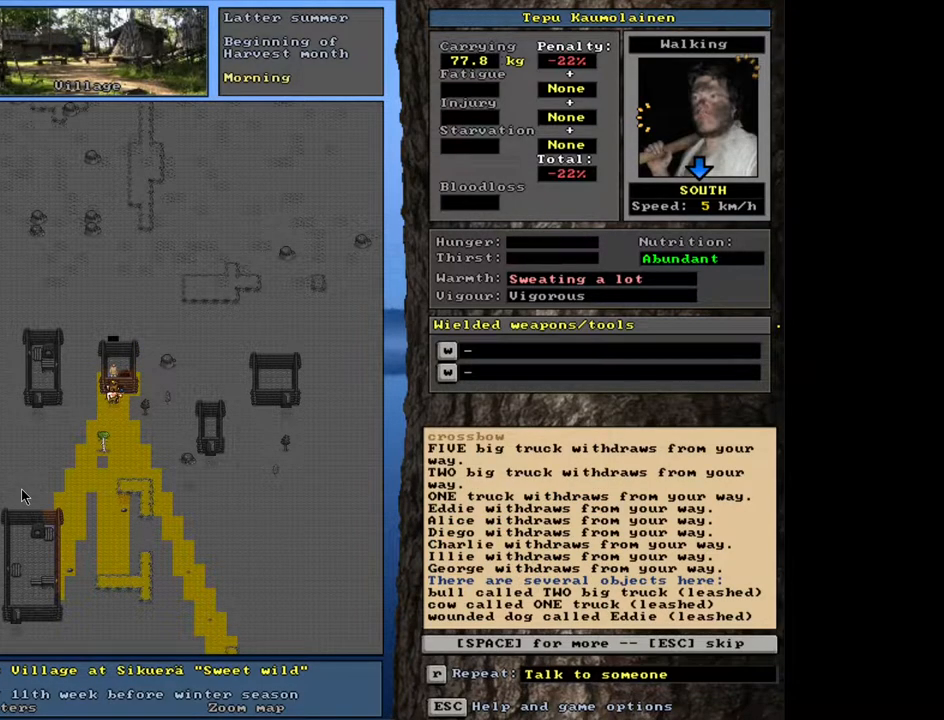
{"keys": [], "mouse": [], "events": [[200, "ctrl_l", "up"], [383, "escape", "down"], [467, "escape", "up"]]}
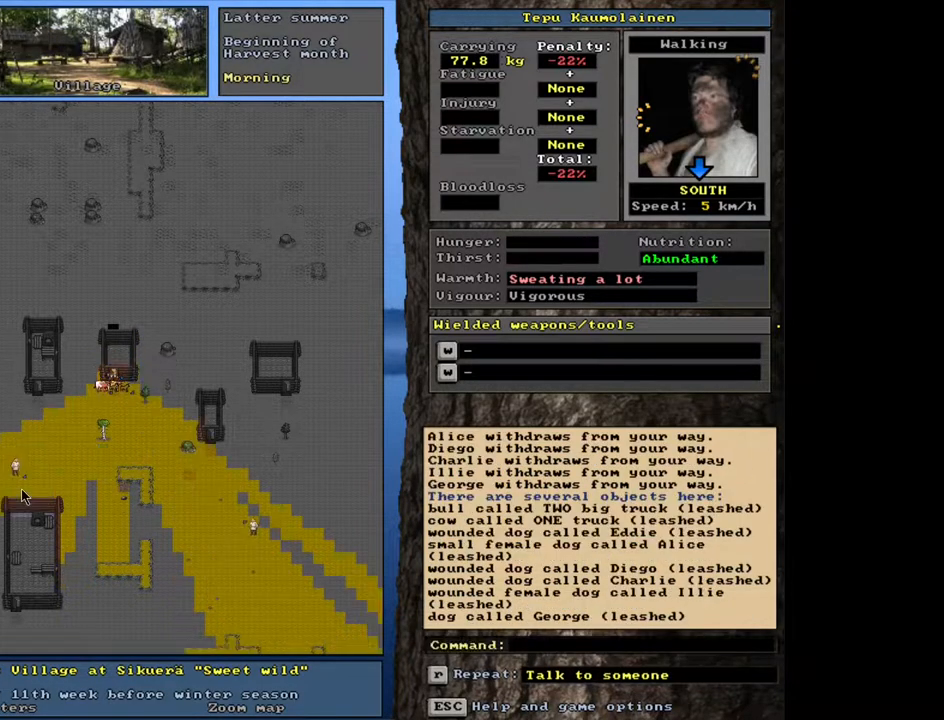
{"keys": ["ctrl_l"], "mouse": [], "events": [[150, "ctrl_l", "down"]]}
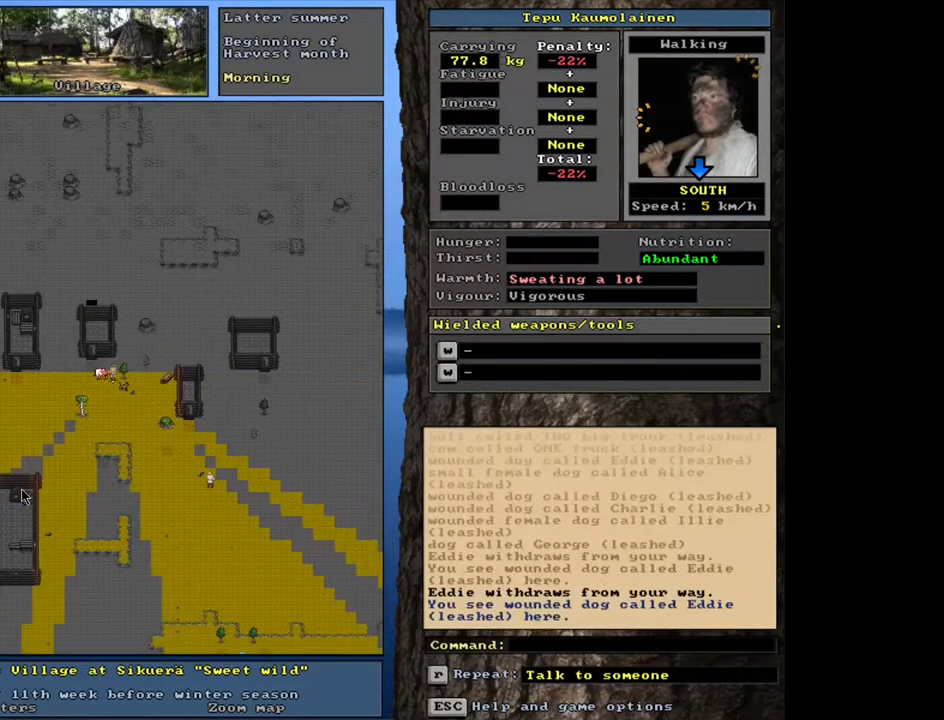
{"keys": ["ctrl_l"], "mouse": [], "events": []}
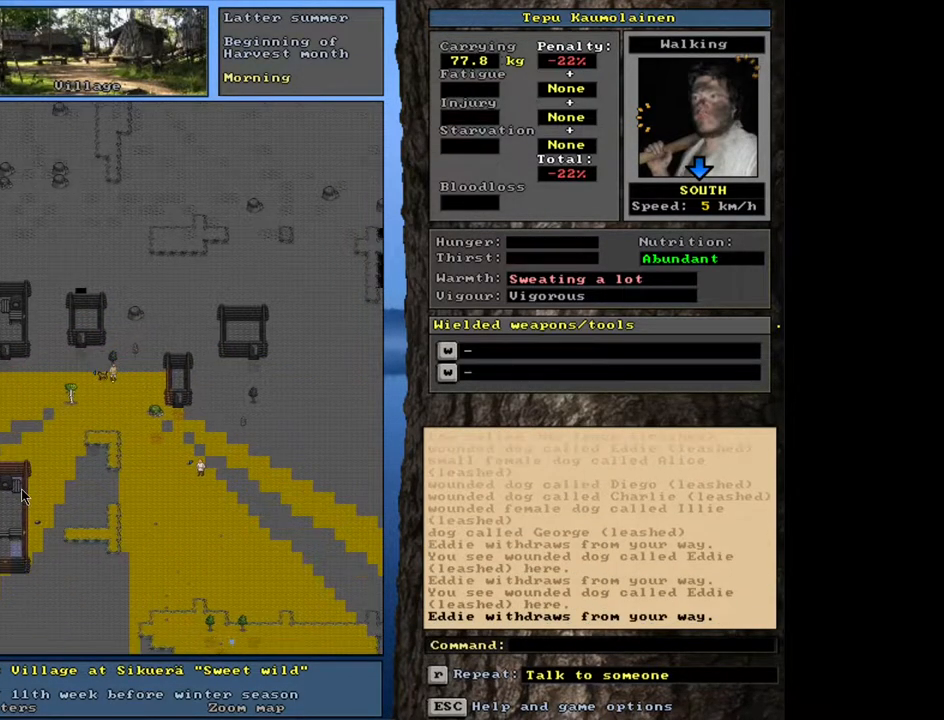
{"keys": ["ctrl_l"], "mouse": [], "events": []}
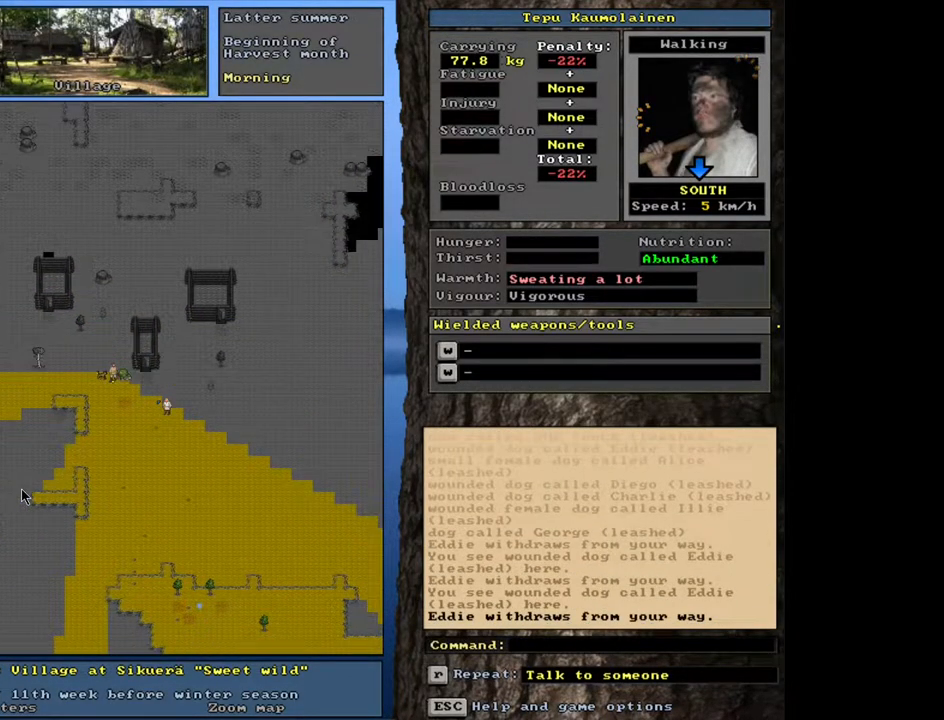
{"keys": ["ctrl_l"], "mouse": [], "events": []}
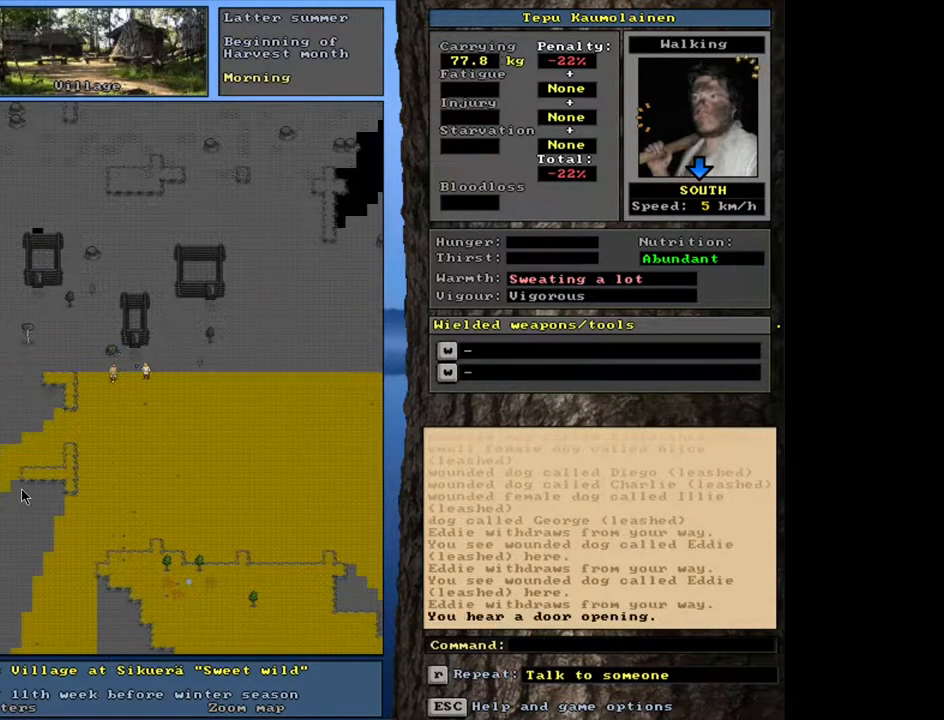
{"keys": [], "mouse": [], "events": [[383, "ctrl_l", "up"]]}
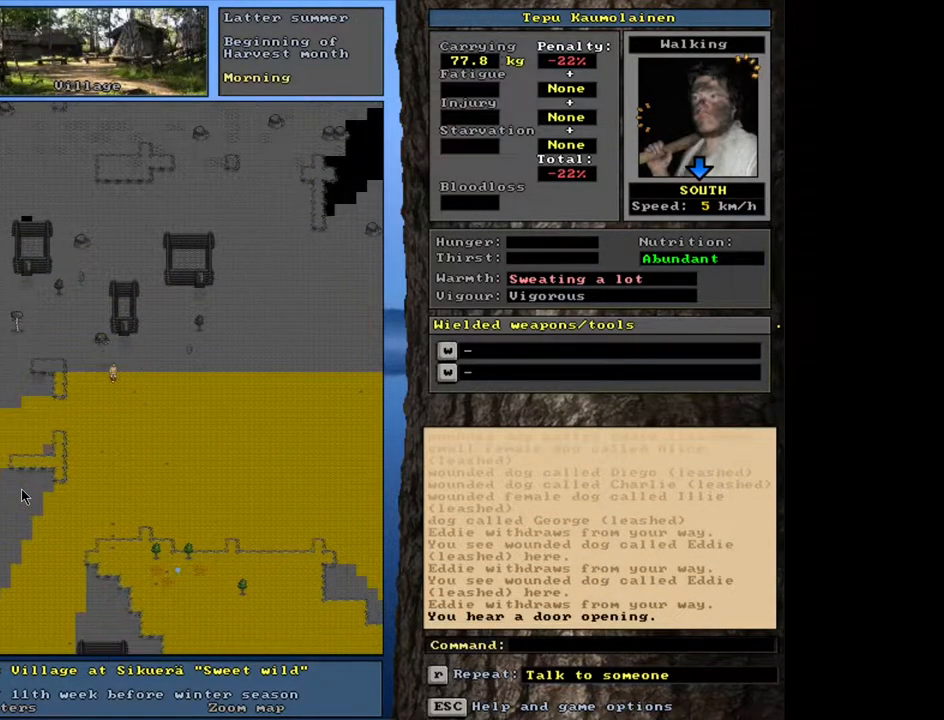
{"keys": ["ctrl_l"], "mouse": [], "events": [[150, "ctrl_l", "down"]]}
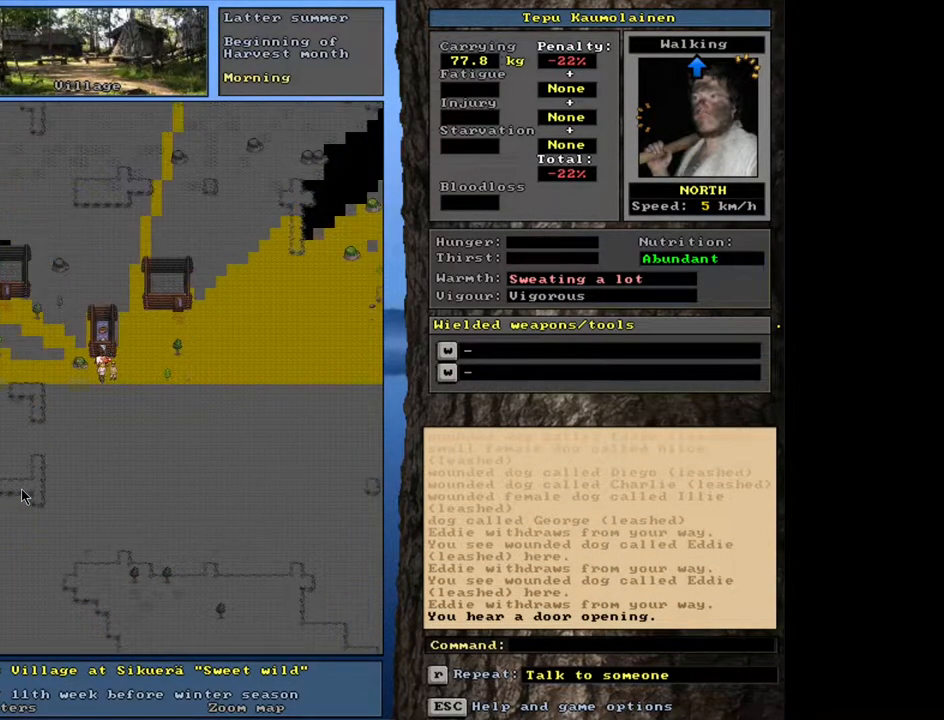
{"keys": ["ctrl_l"], "mouse": [], "events": []}
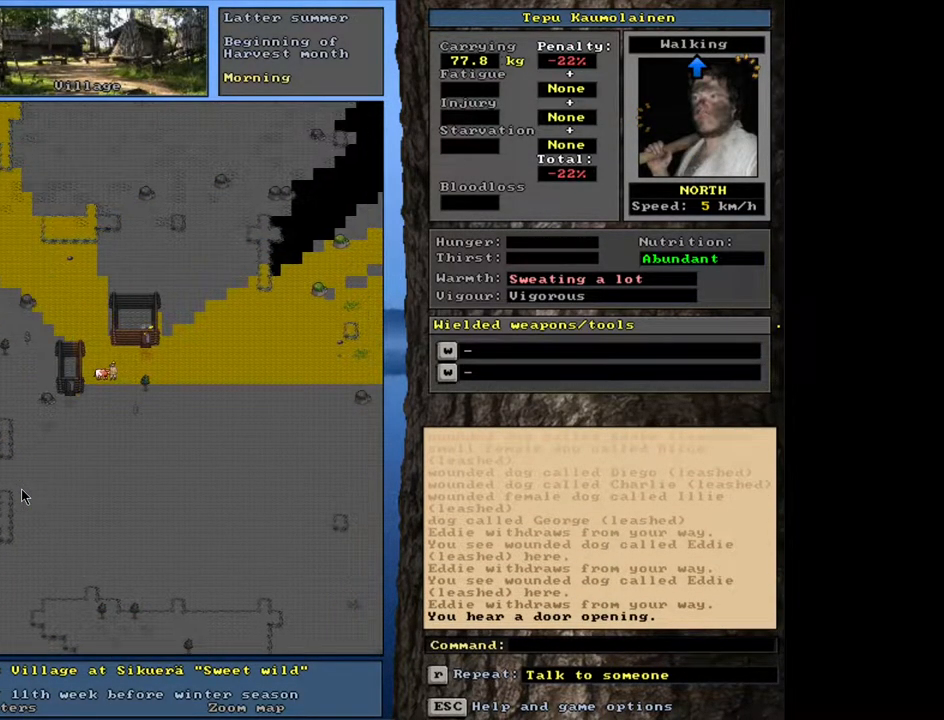
{"keys": ["ctrl_l"], "mouse": [], "events": []}
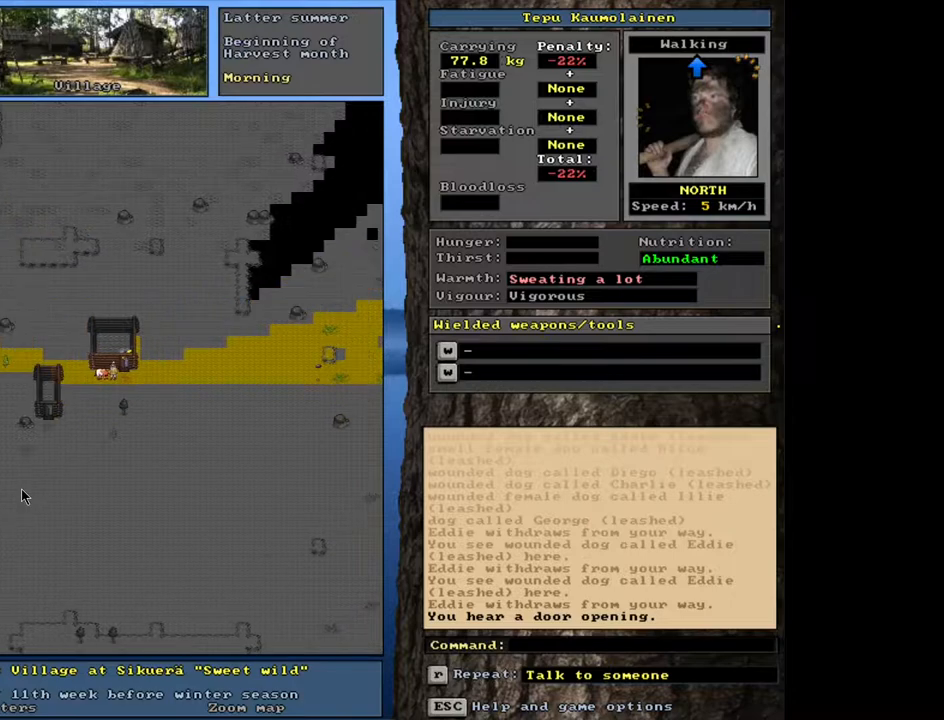
{"keys": ["ctrl_l"], "mouse": [], "events": []}
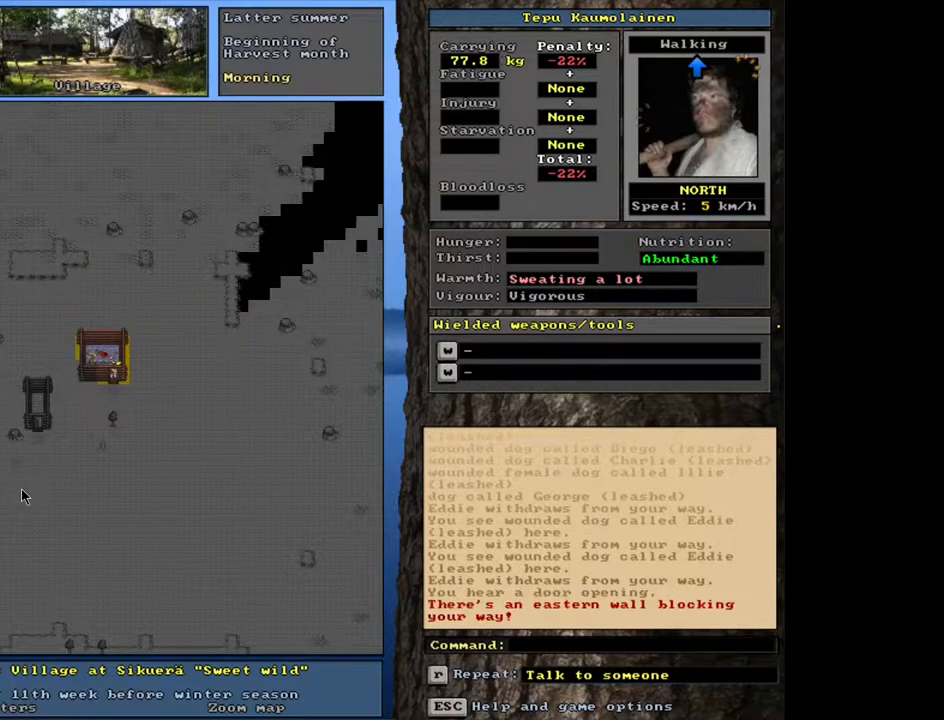
{"keys": ["ctrl_l"], "mouse": [], "events": []}
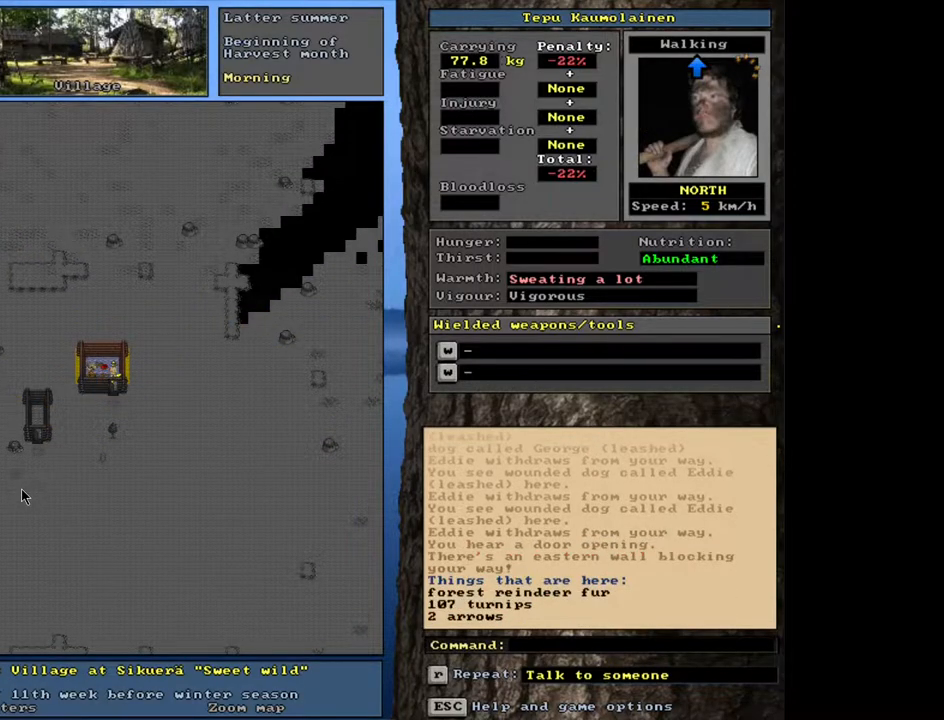
{"keys": ["ctrl_l"], "mouse": [], "events": [[167, "ctrl_l", "up"], [400, "ctrl_l", "down"]]}
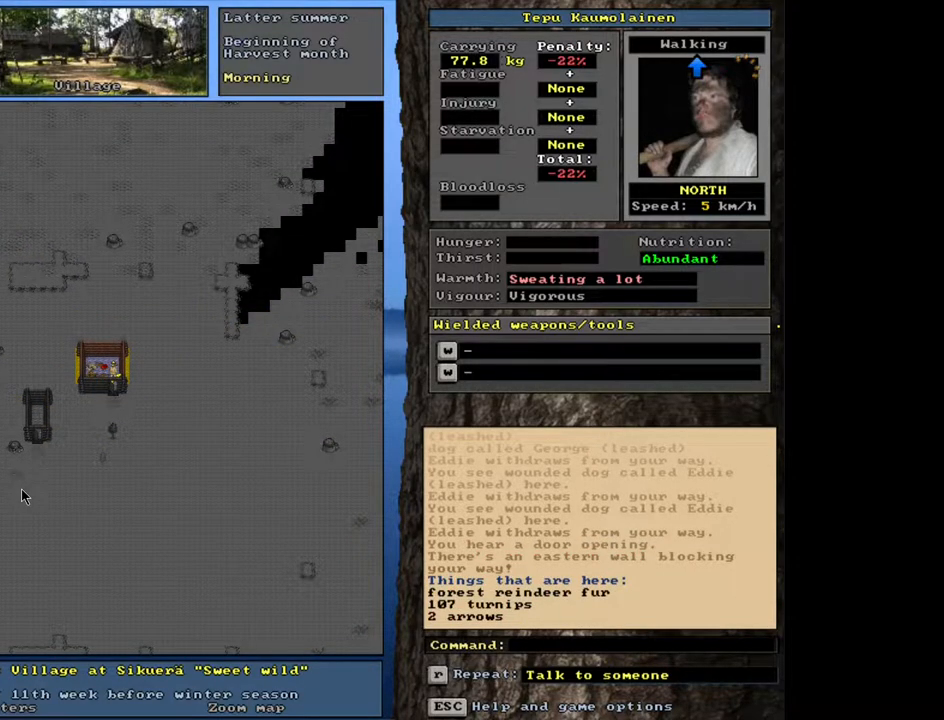
{"keys": ["ctrl_l"], "mouse": [], "events": []}
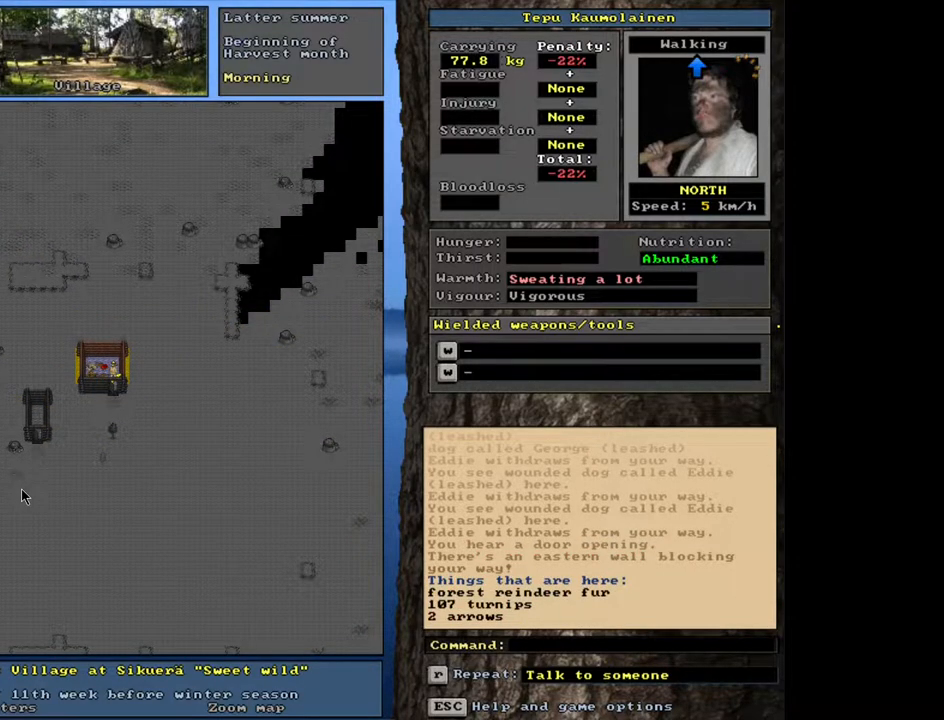
{"keys": ["ctrl_l"], "mouse": [], "events": []}
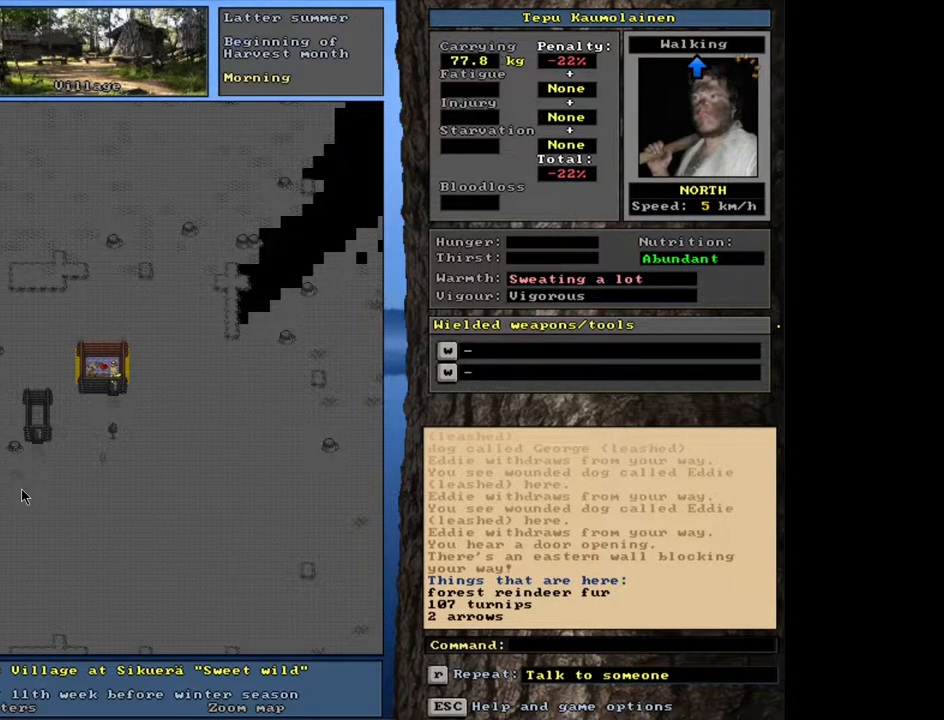
{"keys": [], "mouse": [], "events": [[50, "ctrl_l", "up"]]}
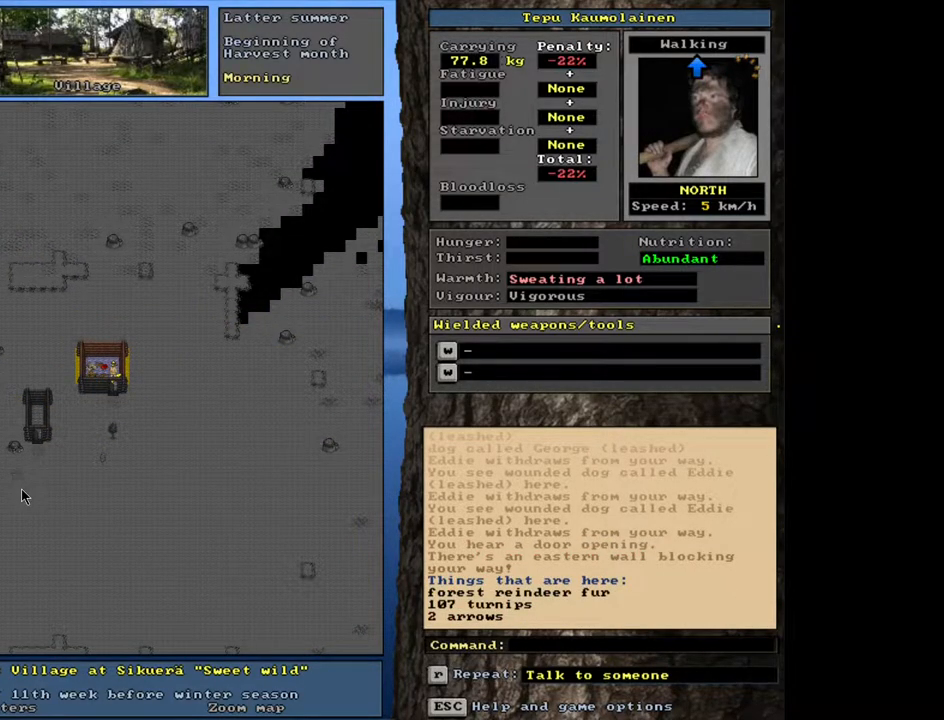
{"keys": [], "mouse": [], "events": [[183, "g", "down"], [267, "g", "up"]]}
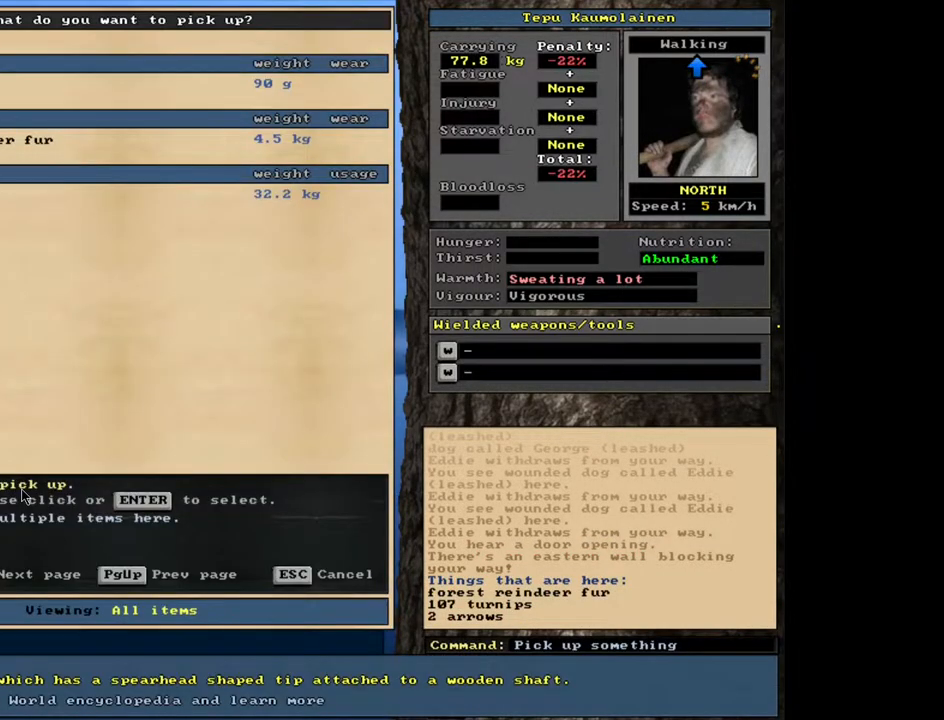
{"keys": [], "mouse": [], "events": [[233, "return", "down"], [350, "return", "up"]]}
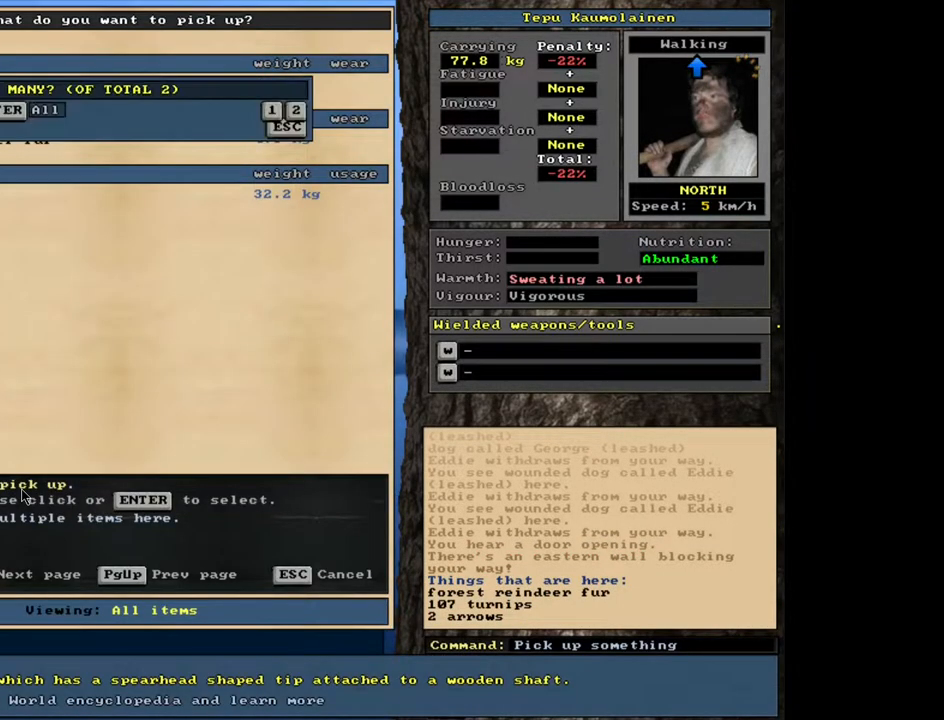
{"keys": [], "mouse": [], "events": [[383, "return", "down"], [483, "return", "up"]]}
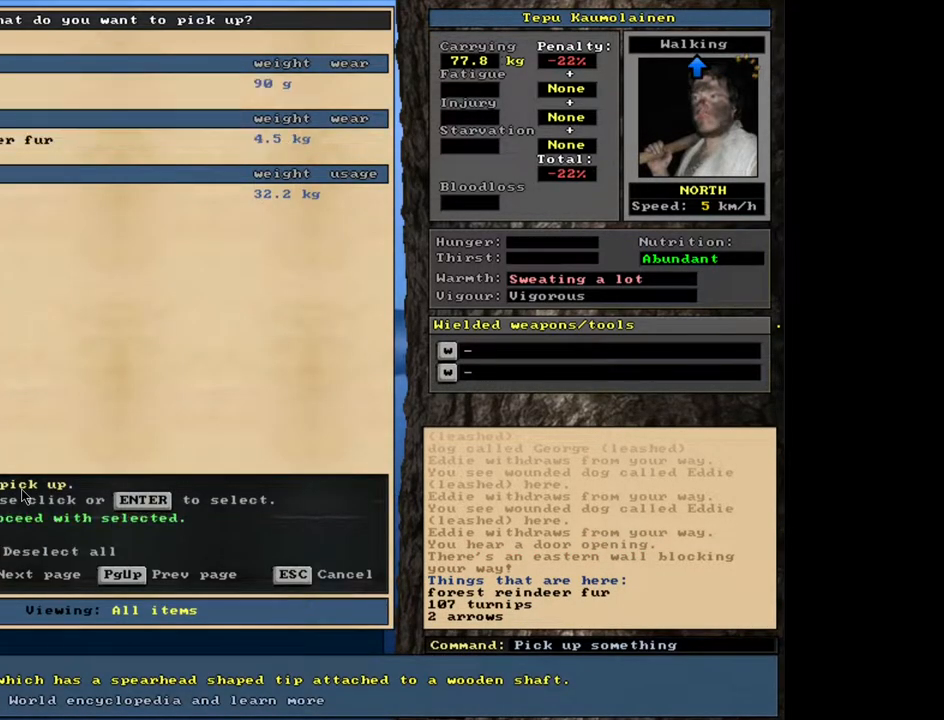
{"keys": [], "mouse": [], "events": [[300, "space", "down"], [433, "space", "up"]]}